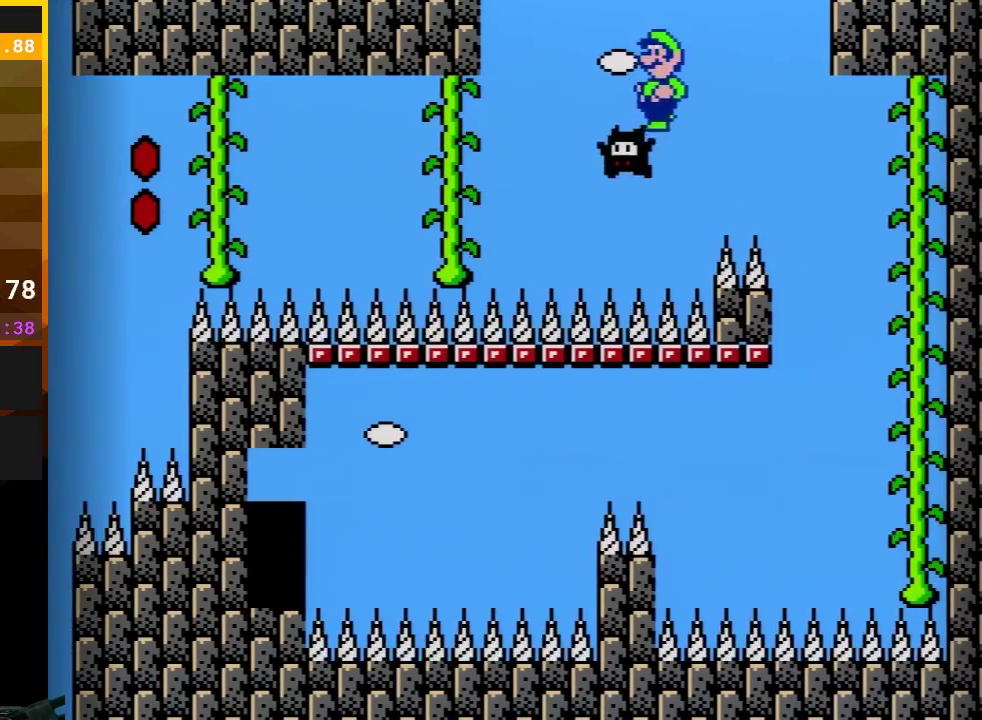
Gameplay with a controller (Nintendo layout); each line is a JSON object with the inputs held at the frame after it. "events" lists button and stick changes between this image and that frame as [ms after this image, input, new state], when the widget could be followed in between. Not read: L3 R3.
{"buttons": ["B", "DPAD_RIGHT"], "events": [[133, "DPAD_LEFT", "up"], [267, "DPAD_LEFT", "down"], [350, "DPAD_LEFT", "up"], [450, "DPAD_RIGHT", "down"]]}
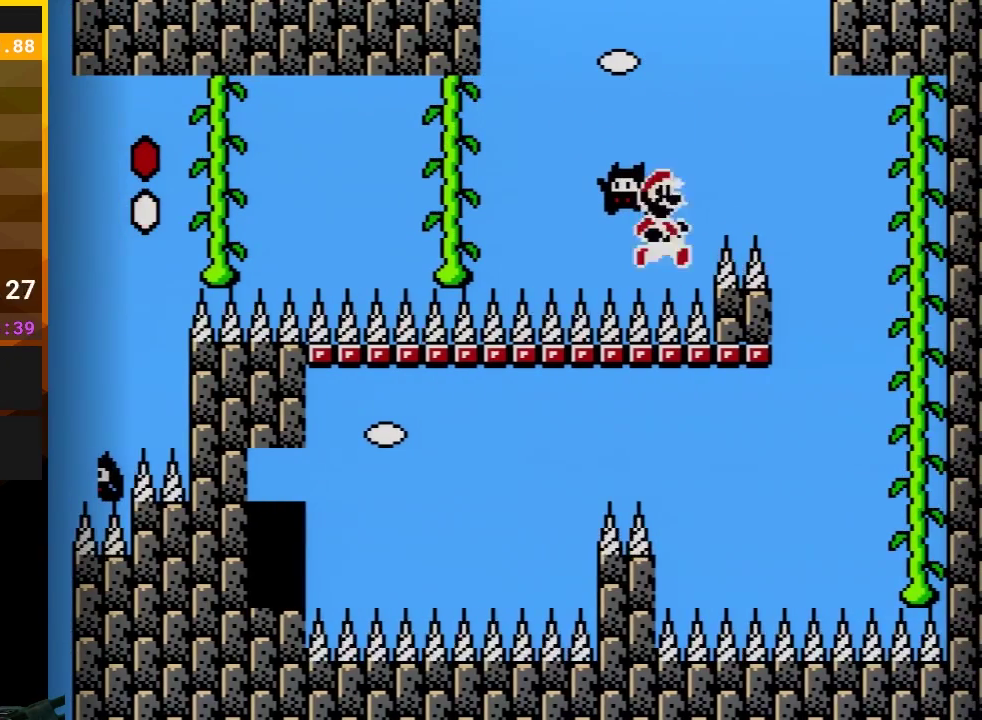
{"buttons": ["B"], "events": [[100, "DPAD_RIGHT", "up"], [167, "A", "down"], [267, "A", "up"]]}
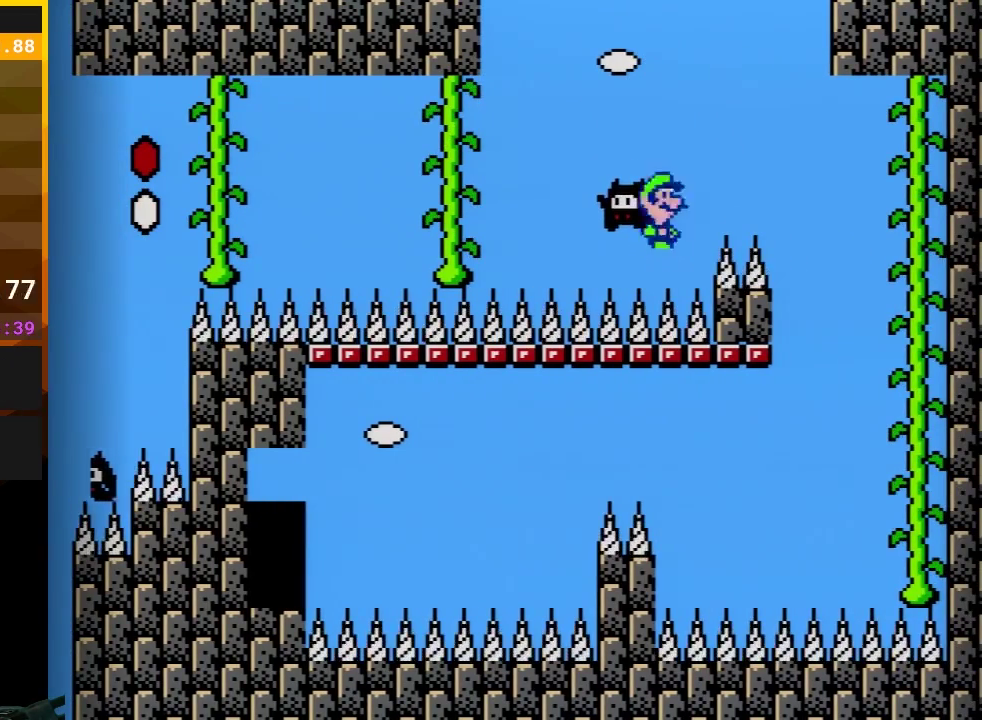
{"buttons": ["B", "DPAD_RIGHT"], "events": [[167, "A", "down"], [233, "DPAD_LEFT", "down"], [267, "A", "up"], [350, "DPAD_LEFT", "up"], [483, "DPAD_RIGHT", "down"]]}
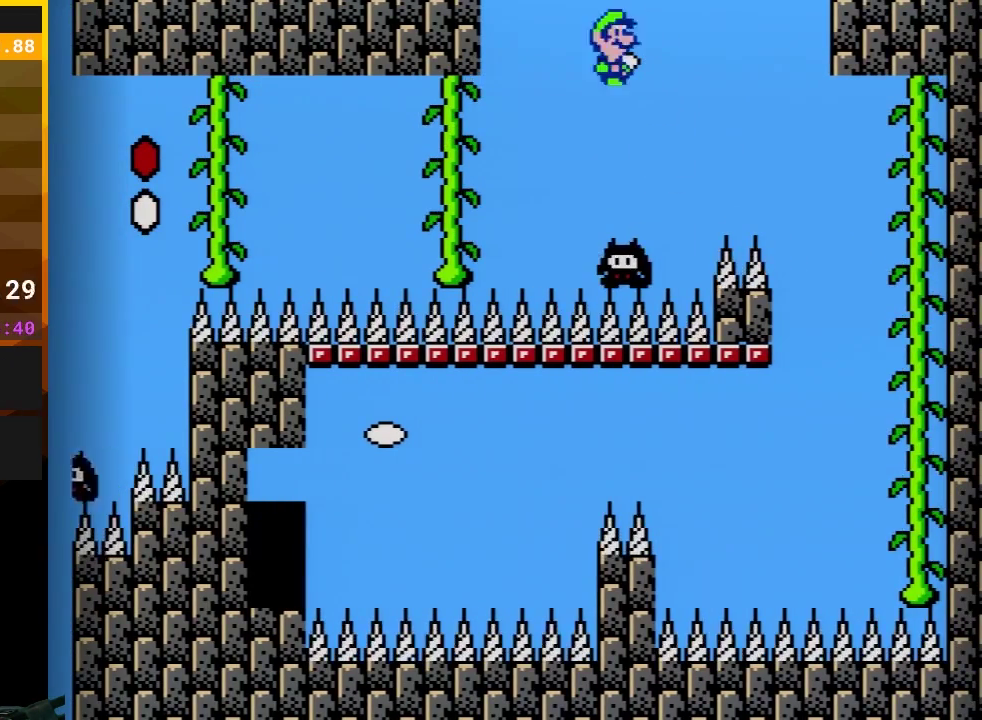
{"buttons": ["B"], "events": [[83, "DPAD_RIGHT", "up"], [300, "DPAD_RIGHT", "down"], [450, "DPAD_RIGHT", "up"]]}
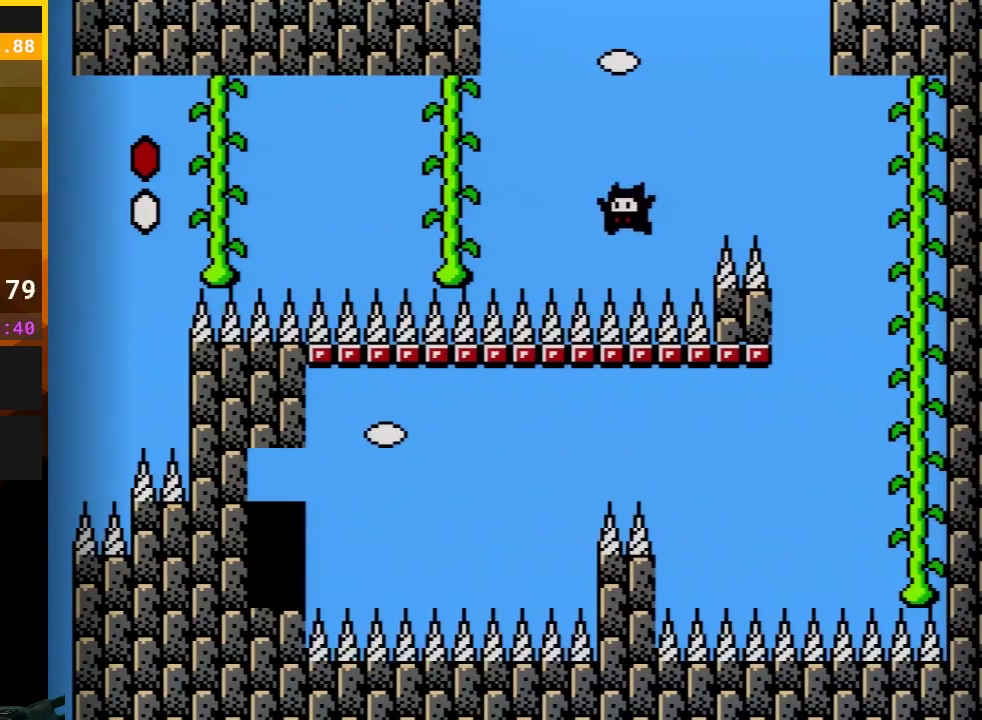
{"buttons": ["B", "DPAD_RIGHT"], "events": [[200, "B", "up"], [317, "DPAD_RIGHT", "down"], [350, "B", "down"]]}
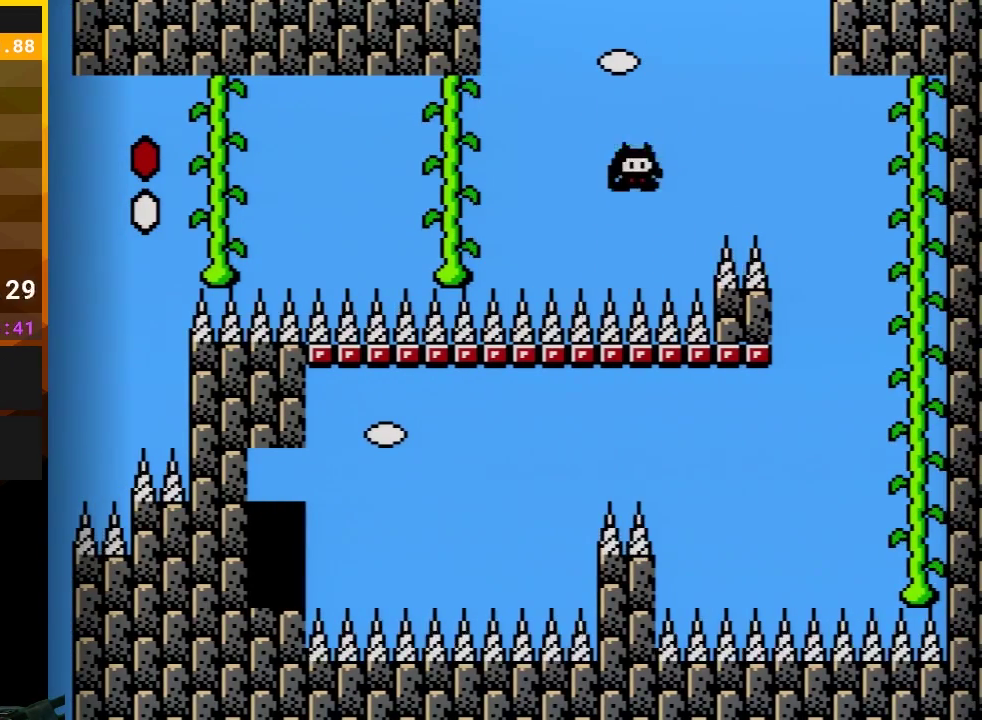
{"buttons": ["B", "DPAD_RIGHT"], "events": [[133, "DPAD_UP", "down"], [350, "DPAD_UP", "up"]]}
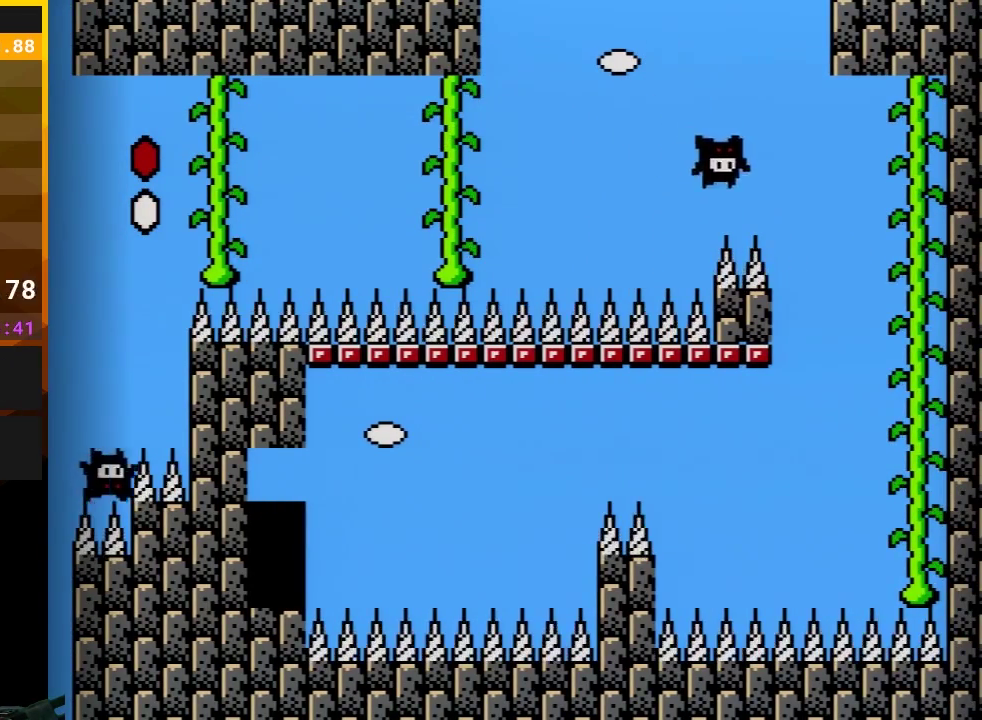
{"buttons": ["B"], "events": [[483, "DPAD_RIGHT", "up"]]}
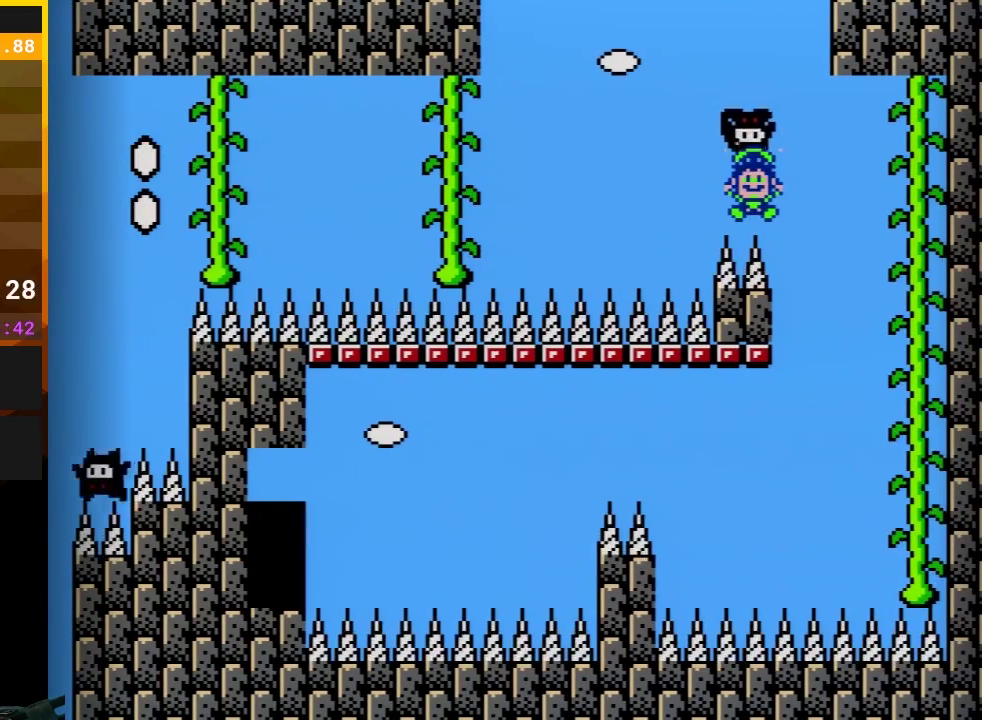
{"buttons": ["B"], "events": [[200, "B", "up"], [300, "B", "down"]]}
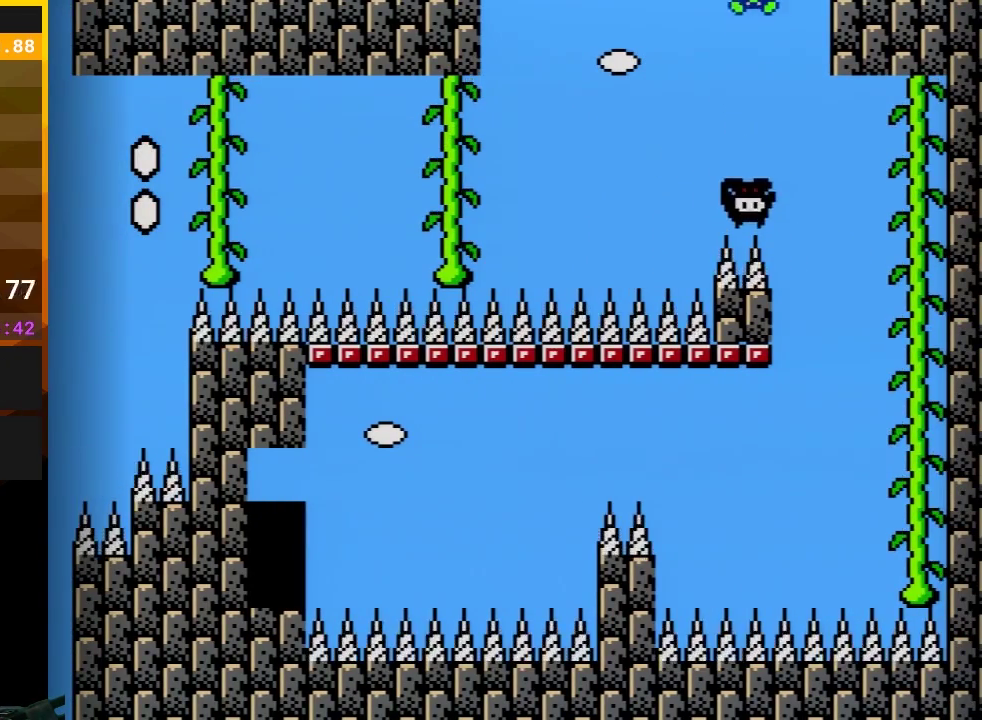
{"buttons": [], "events": [[133, "B", "up"]]}
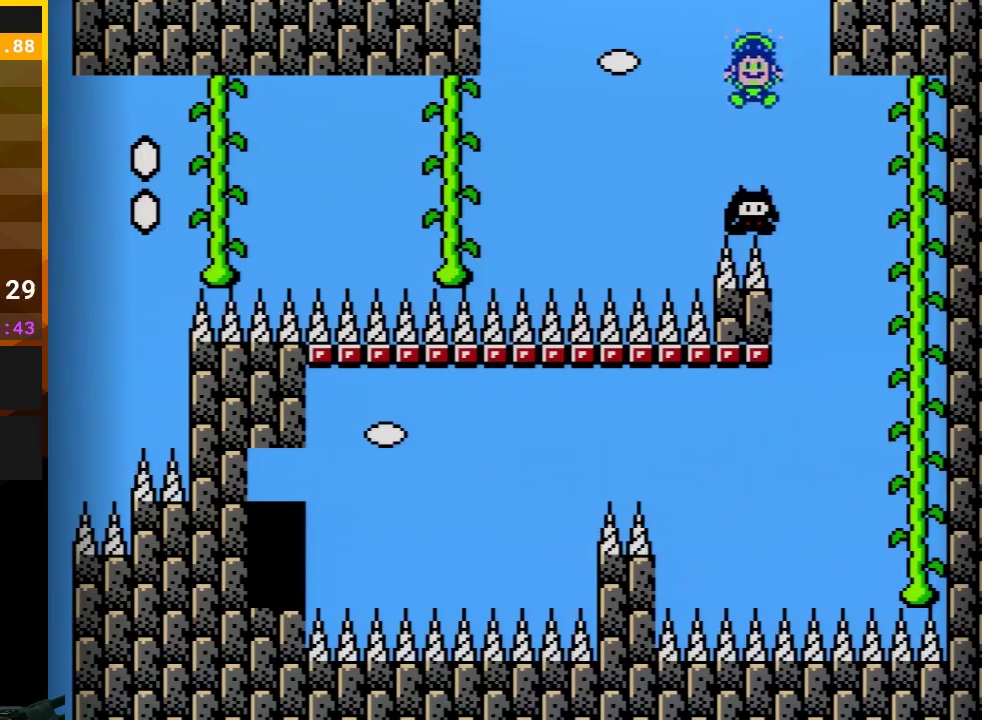
{"buttons": [], "events": [[17, "B", "down"], [167, "B", "up"], [267, "A", "down"], [383, "A", "up"]]}
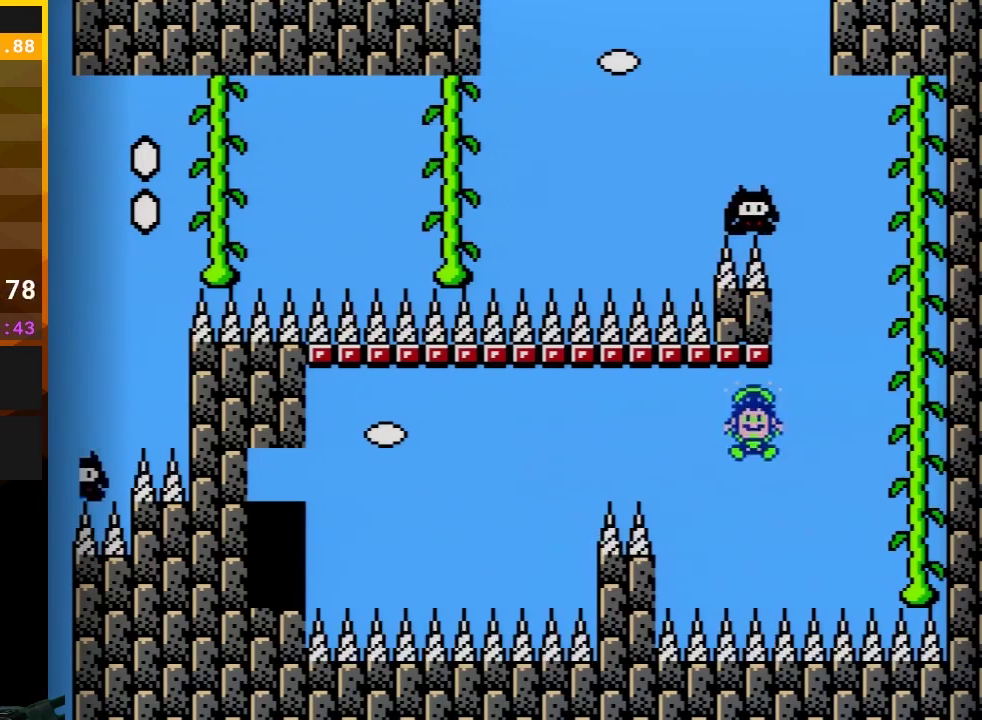
{"buttons": ["A", "B"], "events": [[17, "A", "down"], [100, "A", "up"], [200, "A", "down"], [300, "A", "up"], [383, "A", "down"], [383, "DPAD_RIGHT", "down"], [417, "DPAD_RIGHT", "up"], [483, "B", "down"]]}
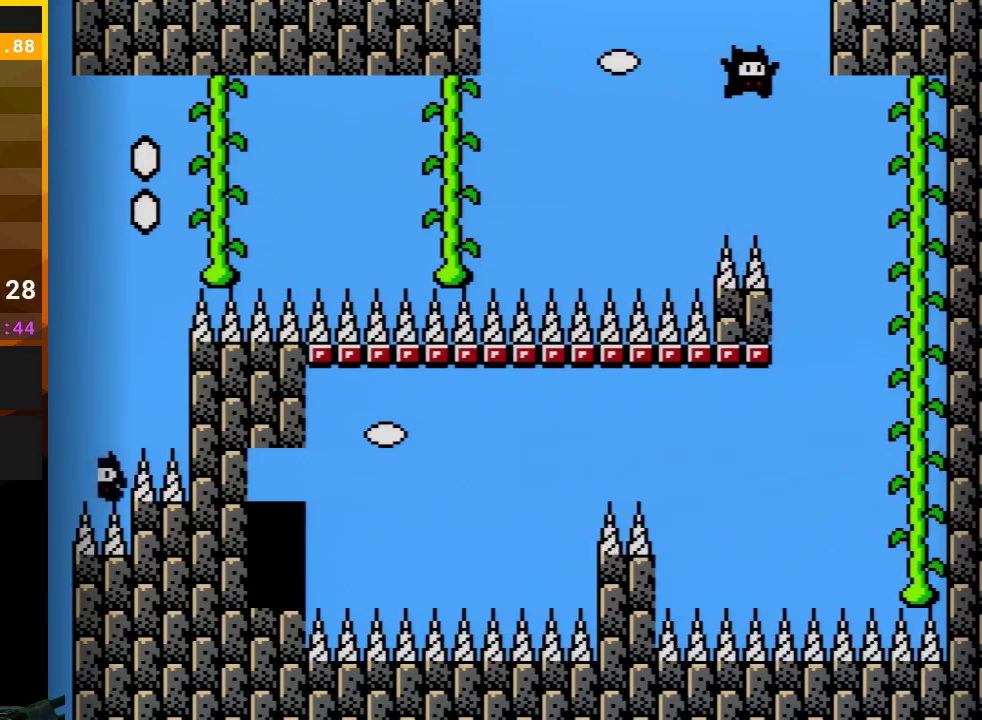
{"buttons": ["A", "B"], "events": [[17, "A", "up"], [17, "B", "up"], [100, "A", "down"], [100, "B", "down"], [167, "DPAD_RIGHT", "down"], [200, "A", "up"], [233, "B", "up"], [233, "DPAD_RIGHT", "up"], [267, "B", "down"], [317, "A", "down"], [417, "A", "up"], [417, "B", "up"], [500, "A", "down"], [500, "B", "down"]]}
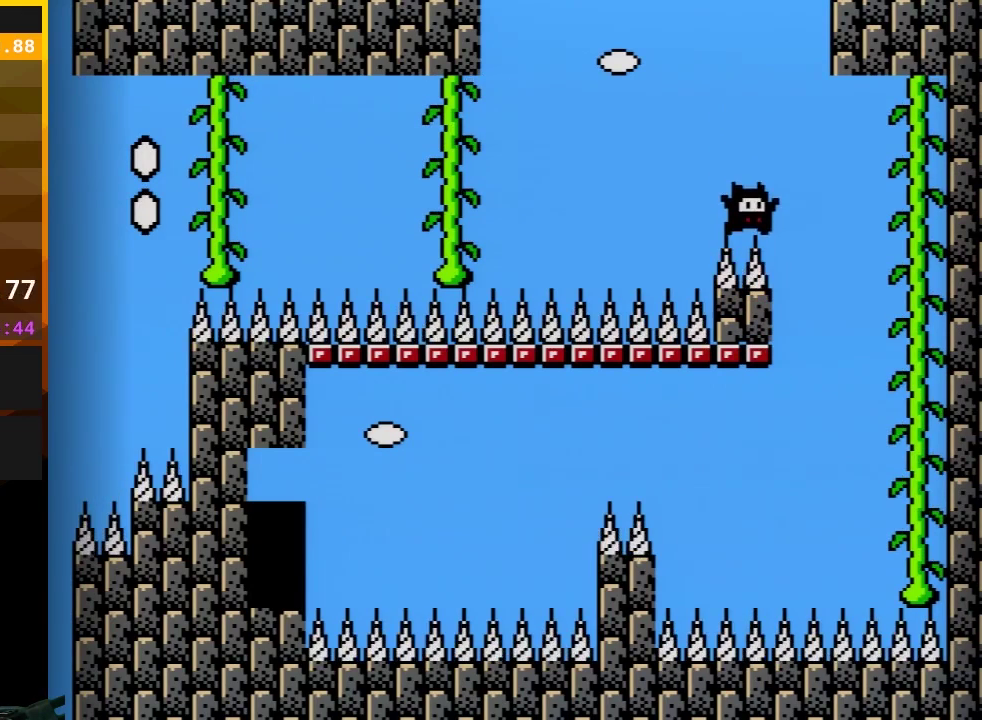
{"buttons": ["A", "B"], "events": [[100, "A", "up"], [133, "B", "up"], [200, "B", "down"], [267, "A", "down"], [317, "A", "up"], [317, "B", "up"], [483, "A", "down"], [483, "B", "down"]]}
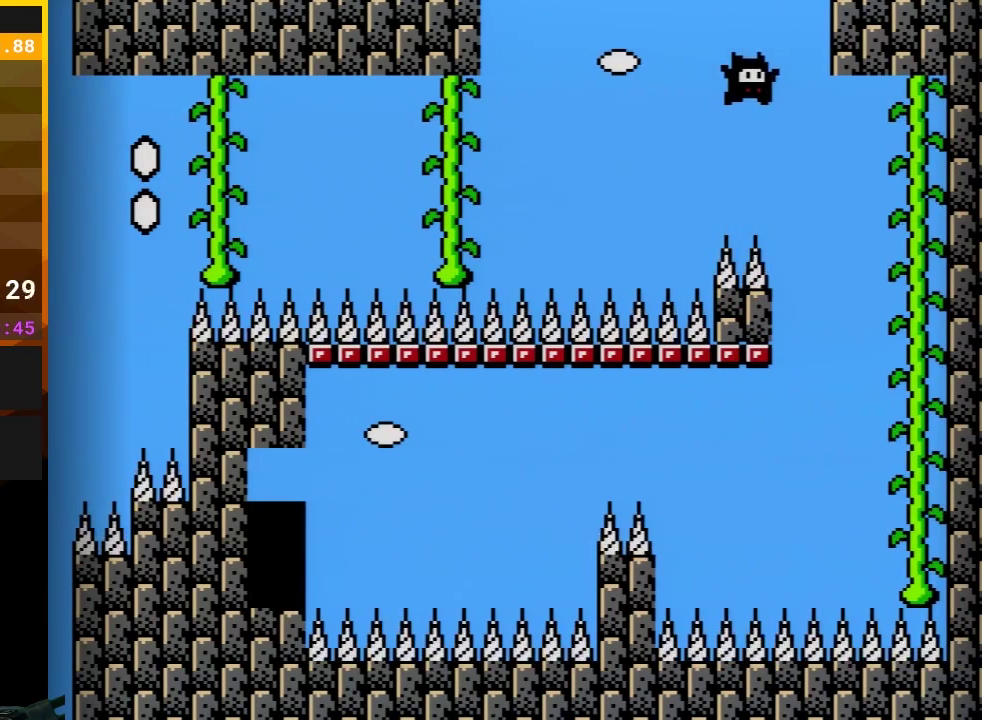
{"buttons": [], "events": [[33, "A", "up"], [33, "B", "up"], [233, "A", "down"], [267, "B", "down"], [350, "A", "up"], [350, "B", "up"], [383, "DPAD_RIGHT", "down"], [433, "DPAD_RIGHT", "up"]]}
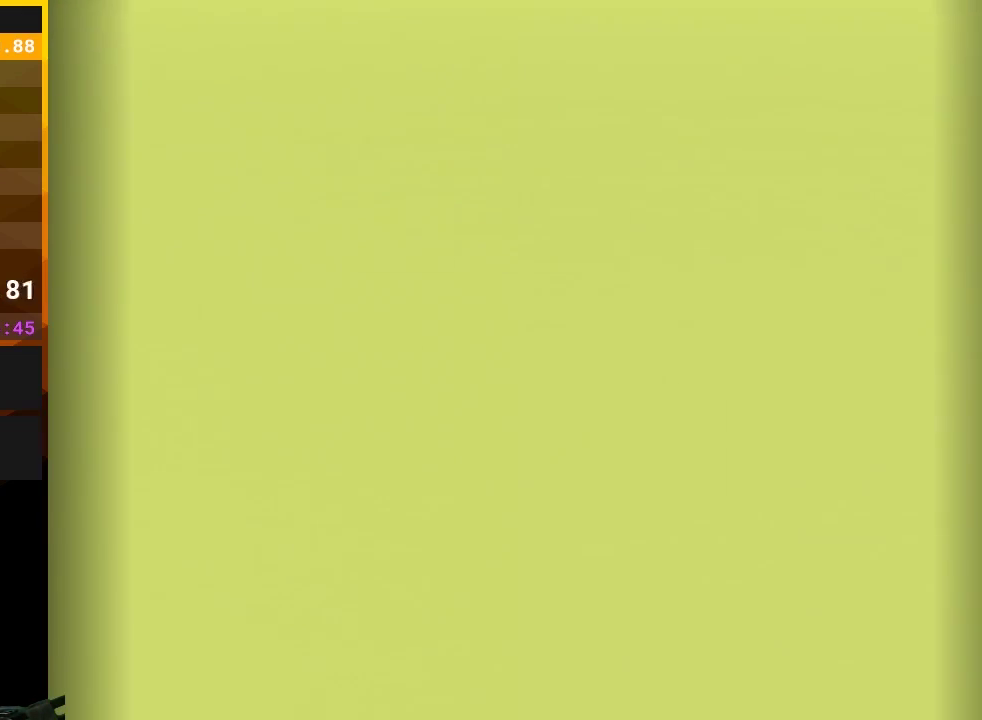
{"buttons": [], "events": []}
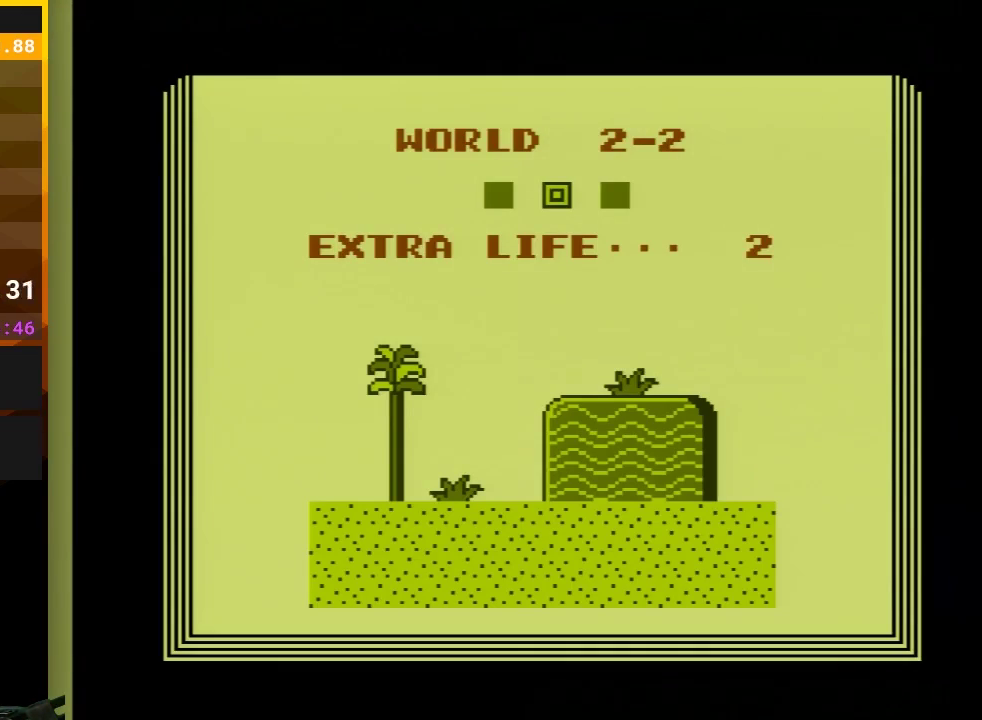
{"buttons": ["B"], "events": [[50, "B", "down"], [433, "DPAD_RIGHT", "down"], [500, "DPAD_RIGHT", "up"]]}
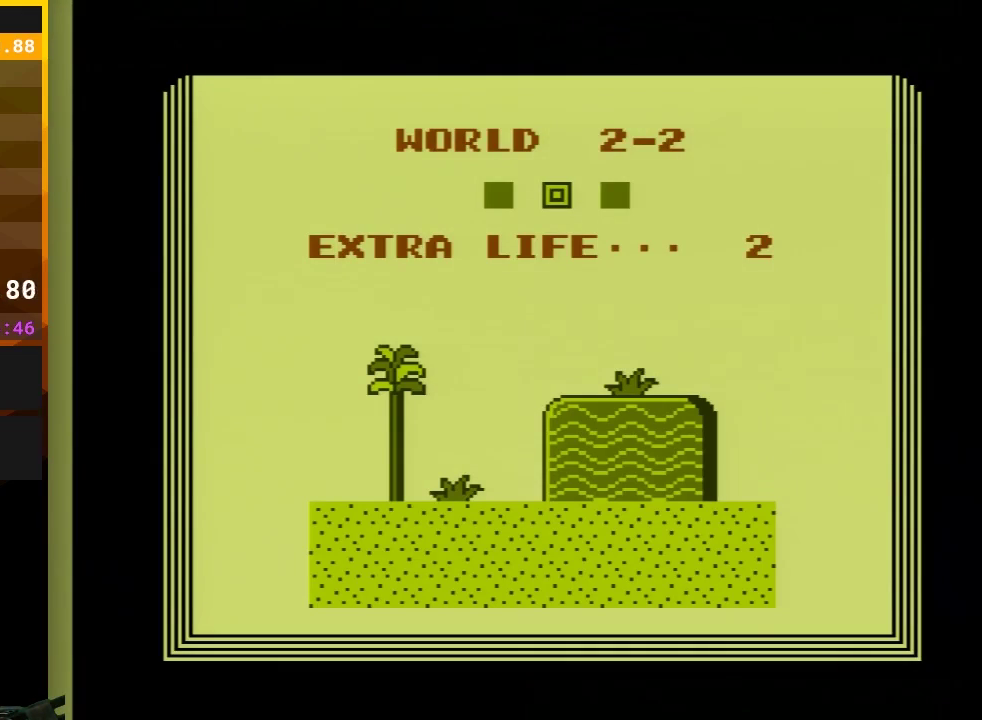
{"buttons": ["B"], "events": []}
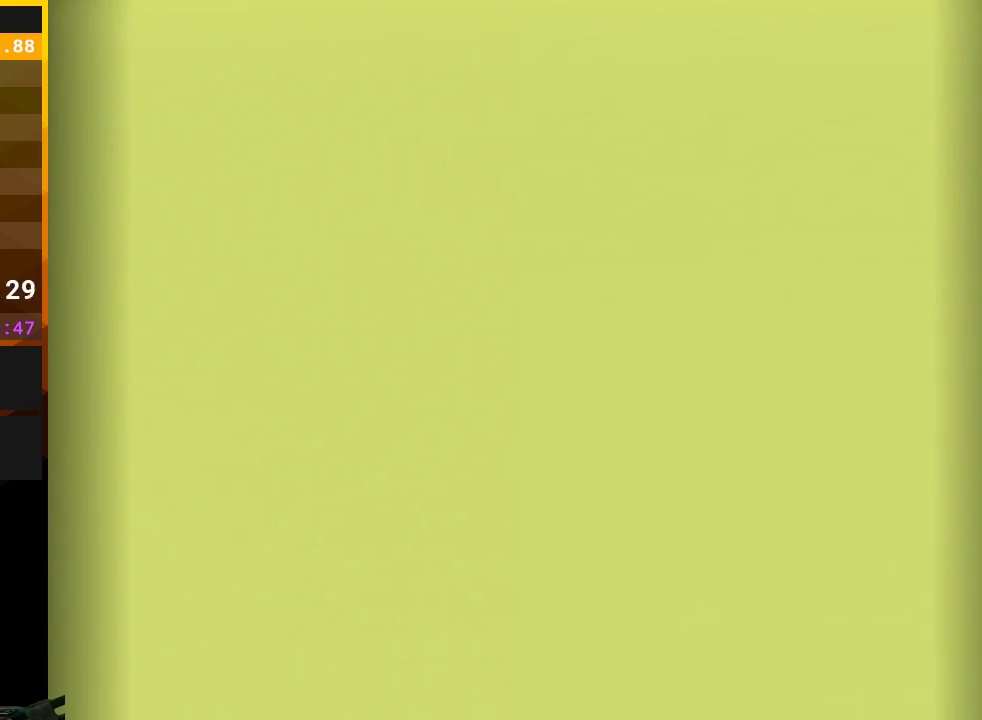
{"buttons": ["B"], "events": []}
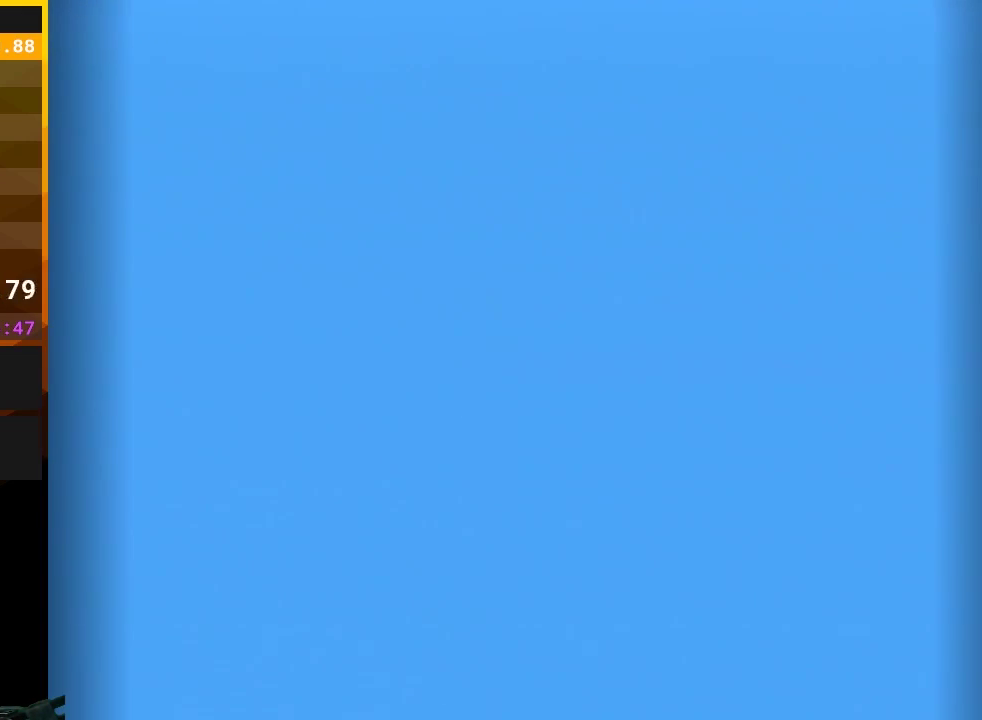
{"buttons": ["B"], "events": []}
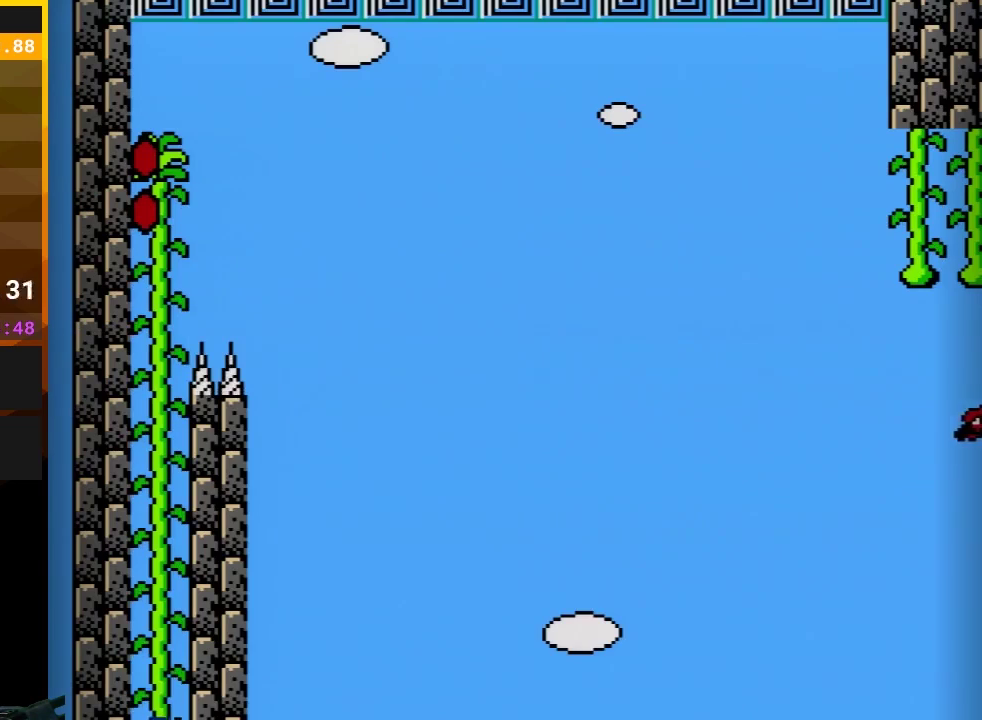
{"buttons": ["B", "DPAD_UP"], "events": [[400, "DPAD_UP", "down"]]}
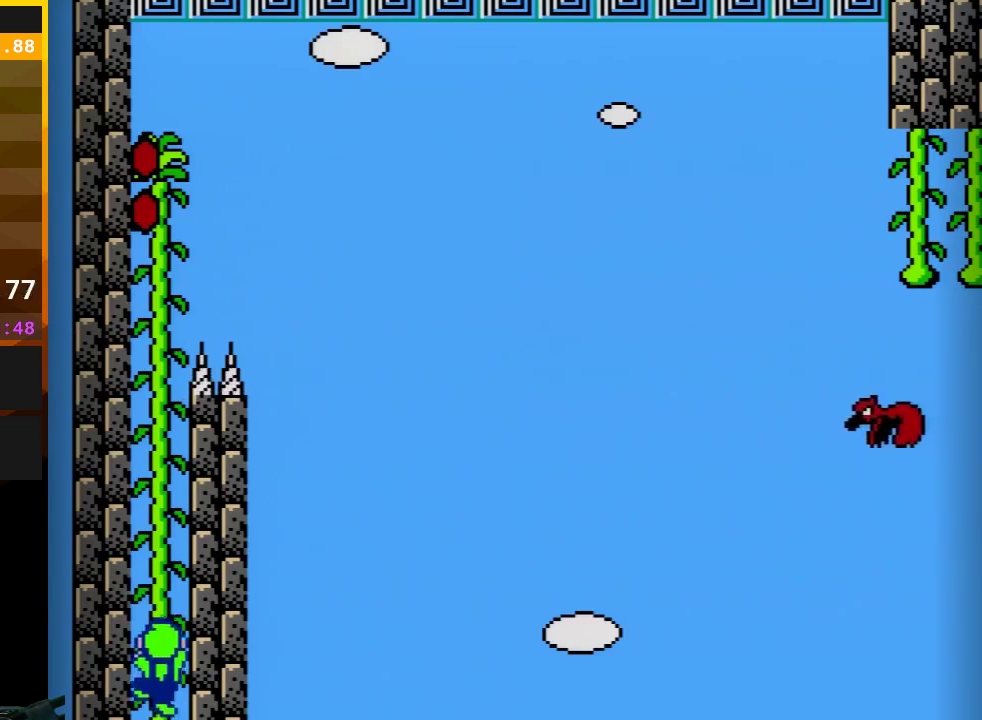
{"buttons": ["B", "DPAD_UP"], "events": []}
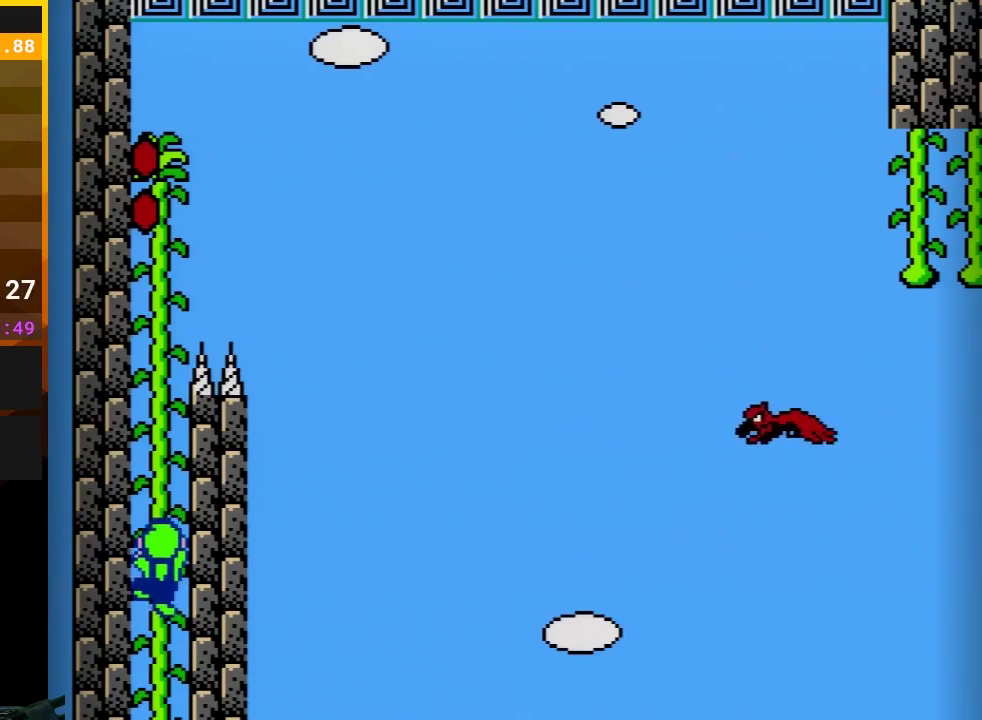
{"buttons": ["B", "DPAD_UP"], "events": []}
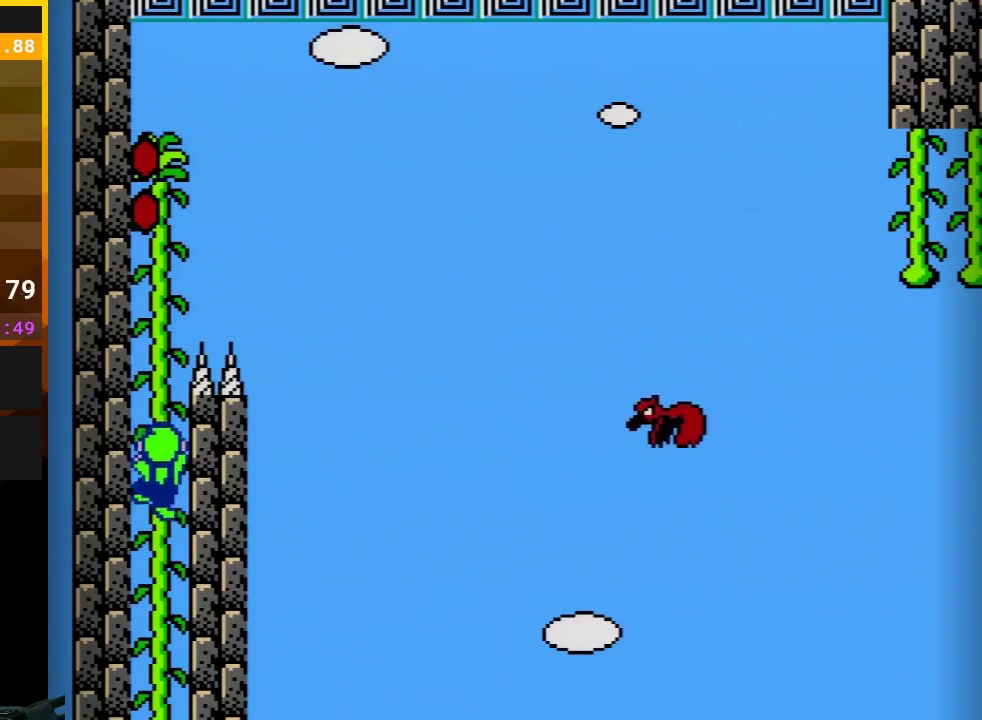
{"buttons": ["B", "DPAD_UP"], "events": []}
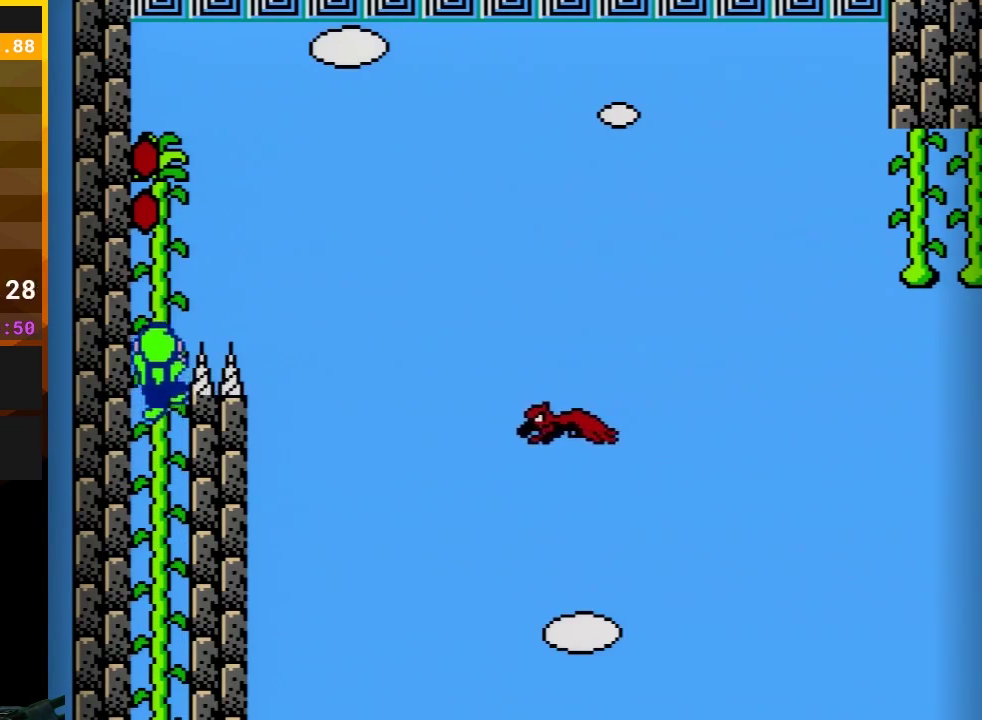
{"buttons": ["B", "DPAD_UP"], "events": []}
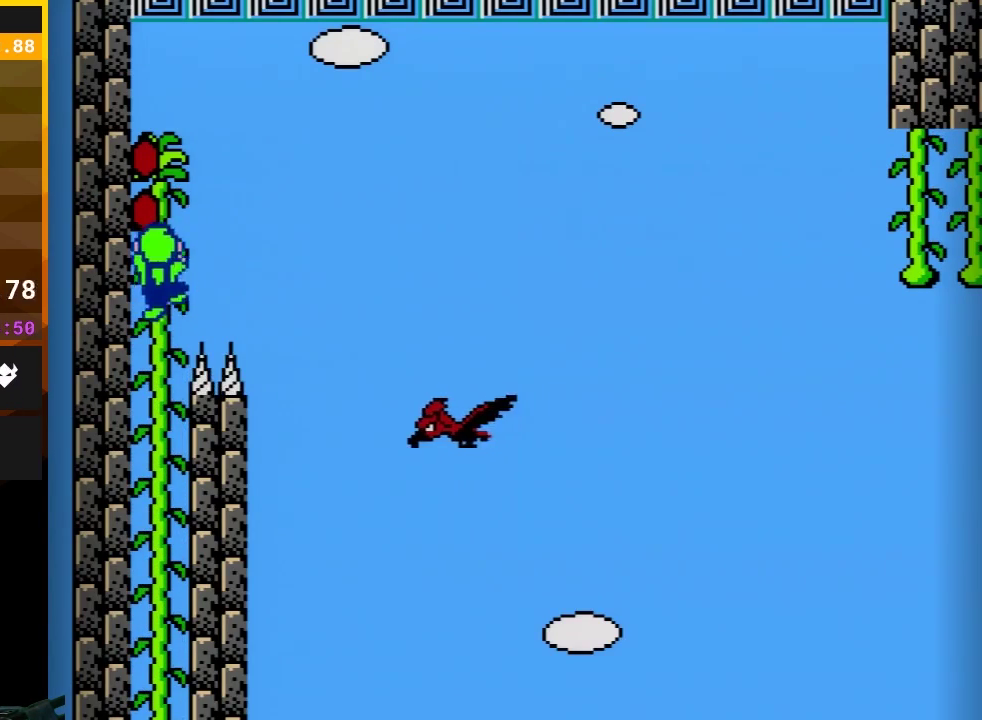
{"buttons": ["B", "DPAD_LEFT"], "events": [[67, "DPAD_RIGHT", "down"], [200, "DPAD_UP", "up"], [417, "DPAD_LEFT", "down"], [417, "DPAD_RIGHT", "up"]]}
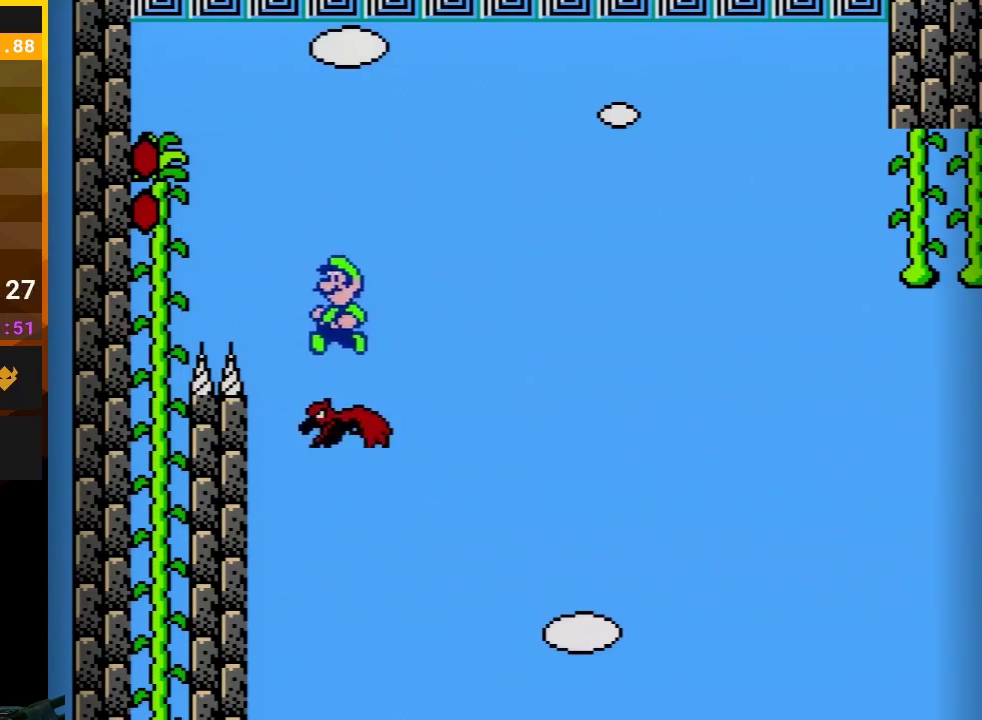
{"buttons": ["A", "B", "DPAD_RIGHT"], "events": [[67, "DPAD_LEFT", "up"], [100, "DPAD_RIGHT", "down"], [200, "A", "down"]]}
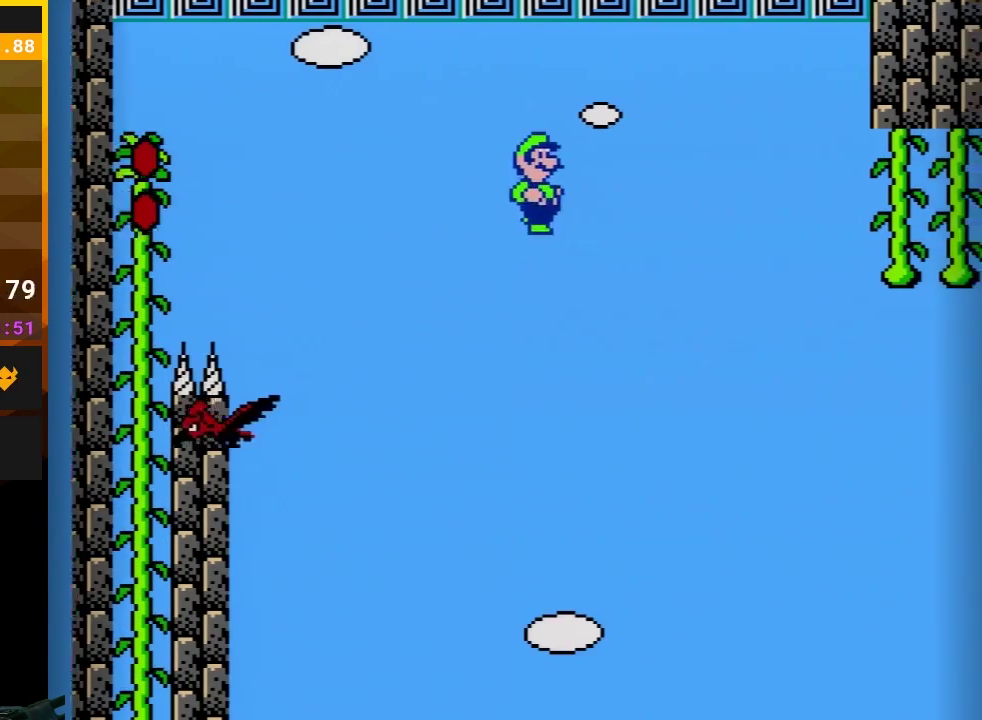
{"buttons": ["A", "B", "DPAD_RIGHT"], "events": []}
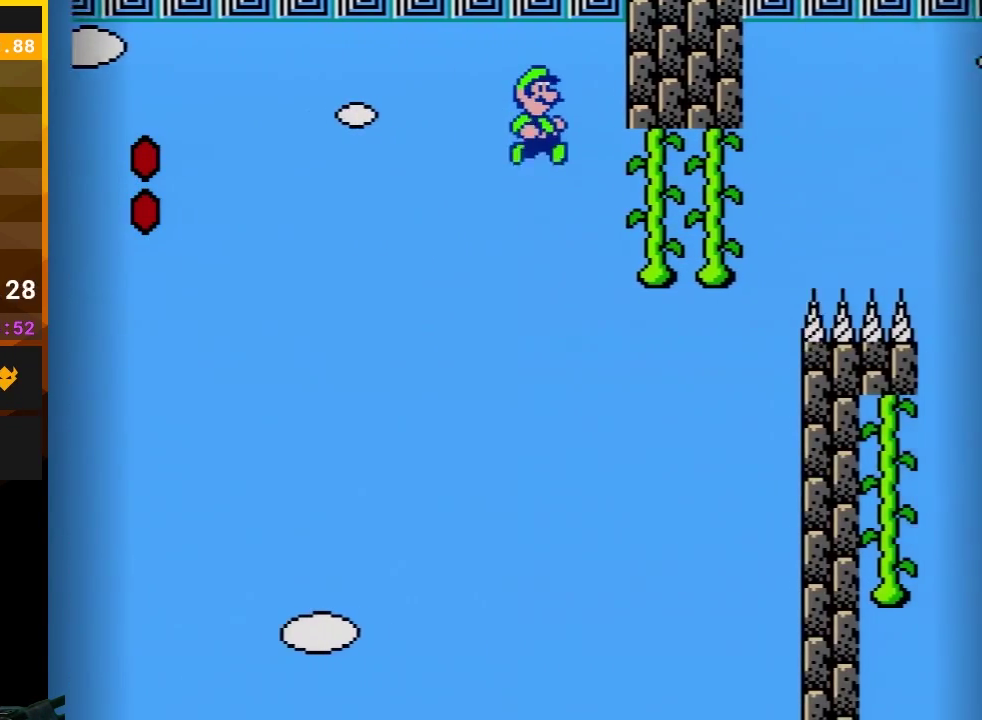
{"buttons": ["A", "B", "DPAD_UP", "DPAD_RIGHT"], "events": [[350, "DPAD_UP", "down"]]}
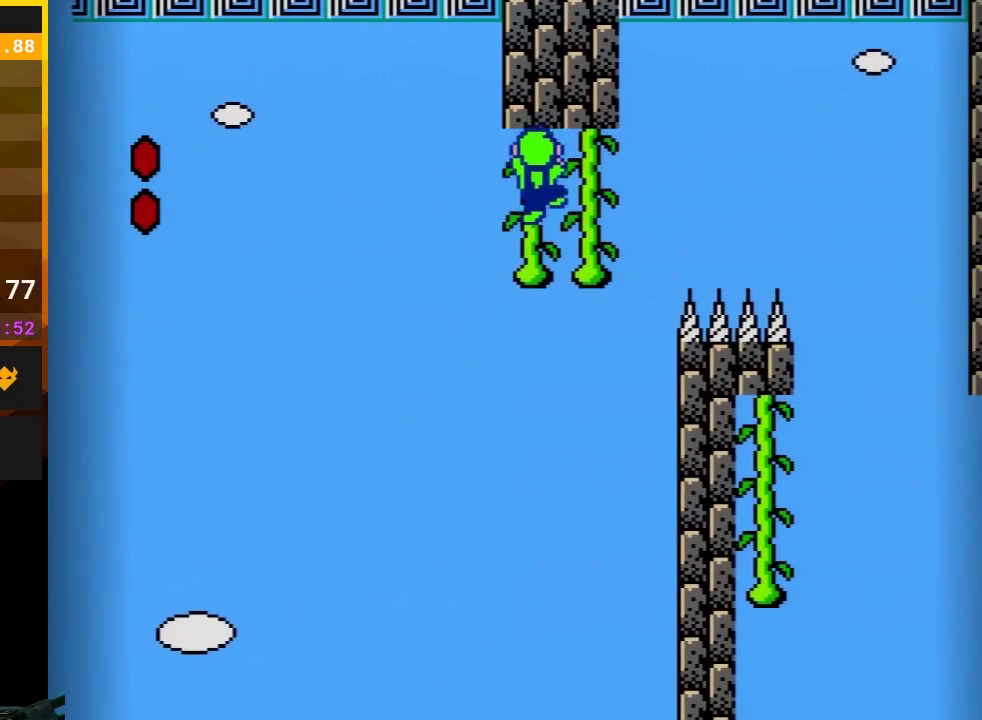
{"buttons": ["B", "DPAD_UP"], "events": [[50, "DPAD_RIGHT", "up"], [133, "A", "up"], [200, "DPAD_RIGHT", "down"], [200, "DPAD_UP", "up"], [300, "DPAD_UP", "down"], [317, "DPAD_RIGHT", "up"]]}
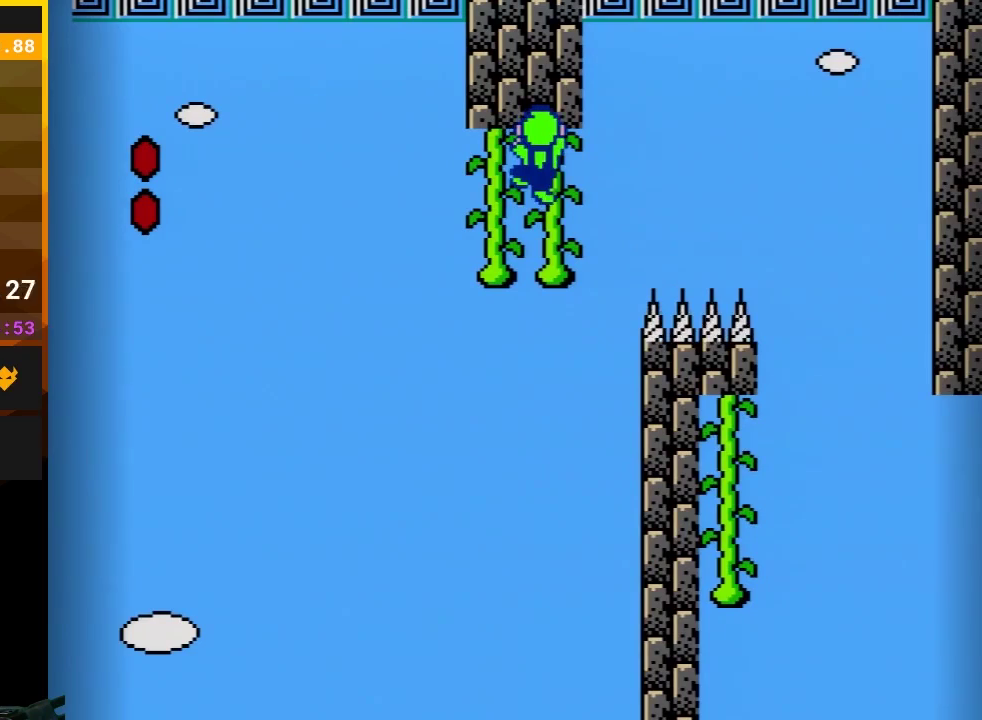
{"buttons": ["B", "DPAD_RIGHT"], "events": [[300, "DPAD_UP", "up"], [450, "DPAD_RIGHT", "down"]]}
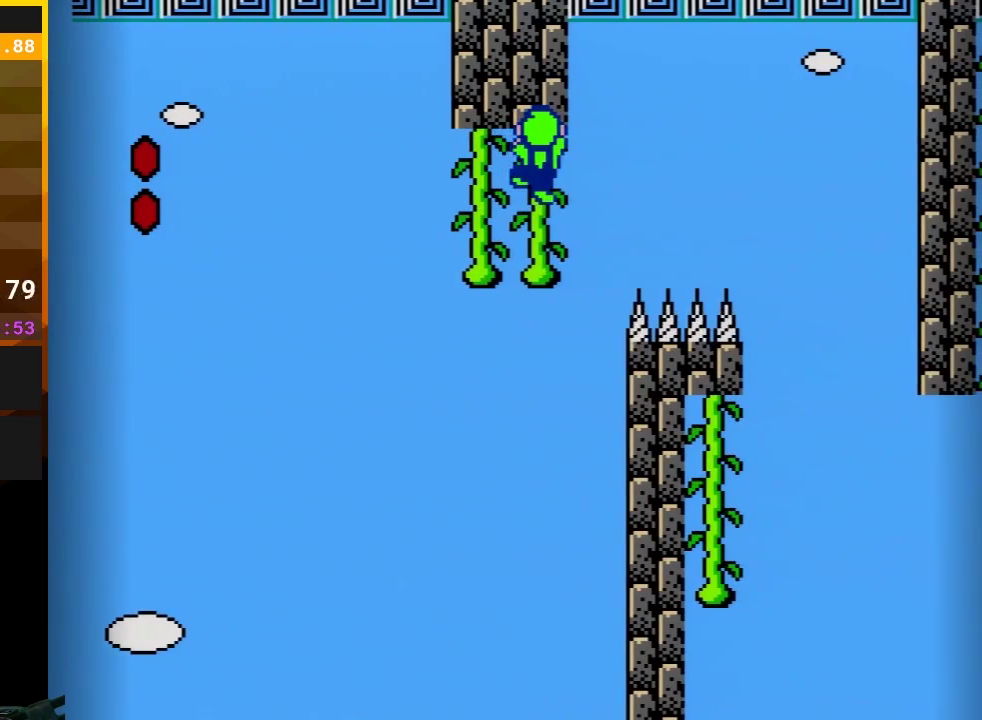
{"buttons": ["B"], "events": [[33, "DPAD_RIGHT", "up"]]}